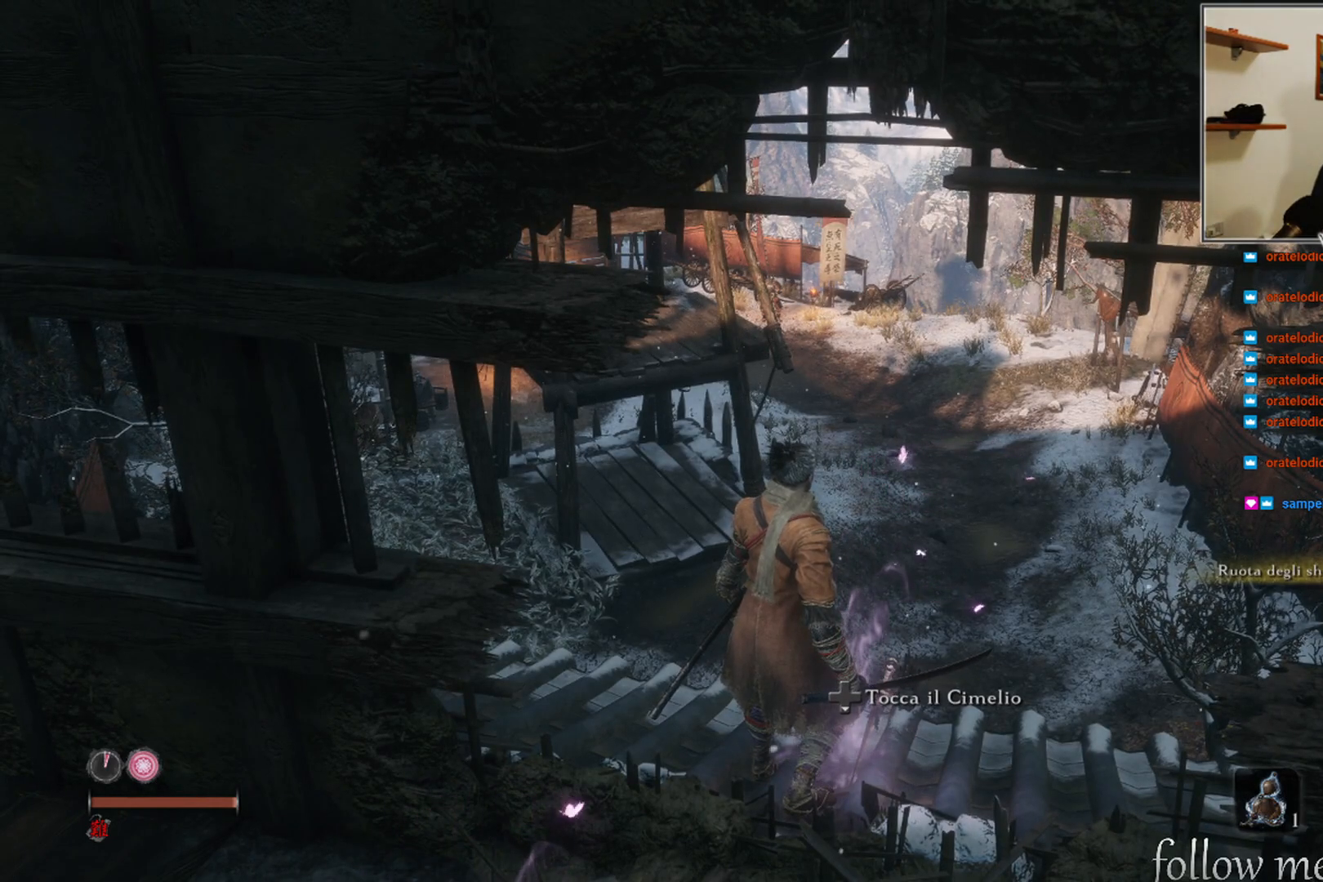
Gameplay with a controller (Xbox layout); each line is a JSON object with the inputs held at the frame after it. "events" lists button and stick changes between this image and that frame as [ms after this image, input, new state], when the widget could be followed in between.
{"buttons": [], "left_stick": "center", "right_stick": "center", "events": [[183, "left_stick", "up"], [267, "right_stick", "left"], [417, "left_stick", "center"], [467, "right_stick", "center"]]}
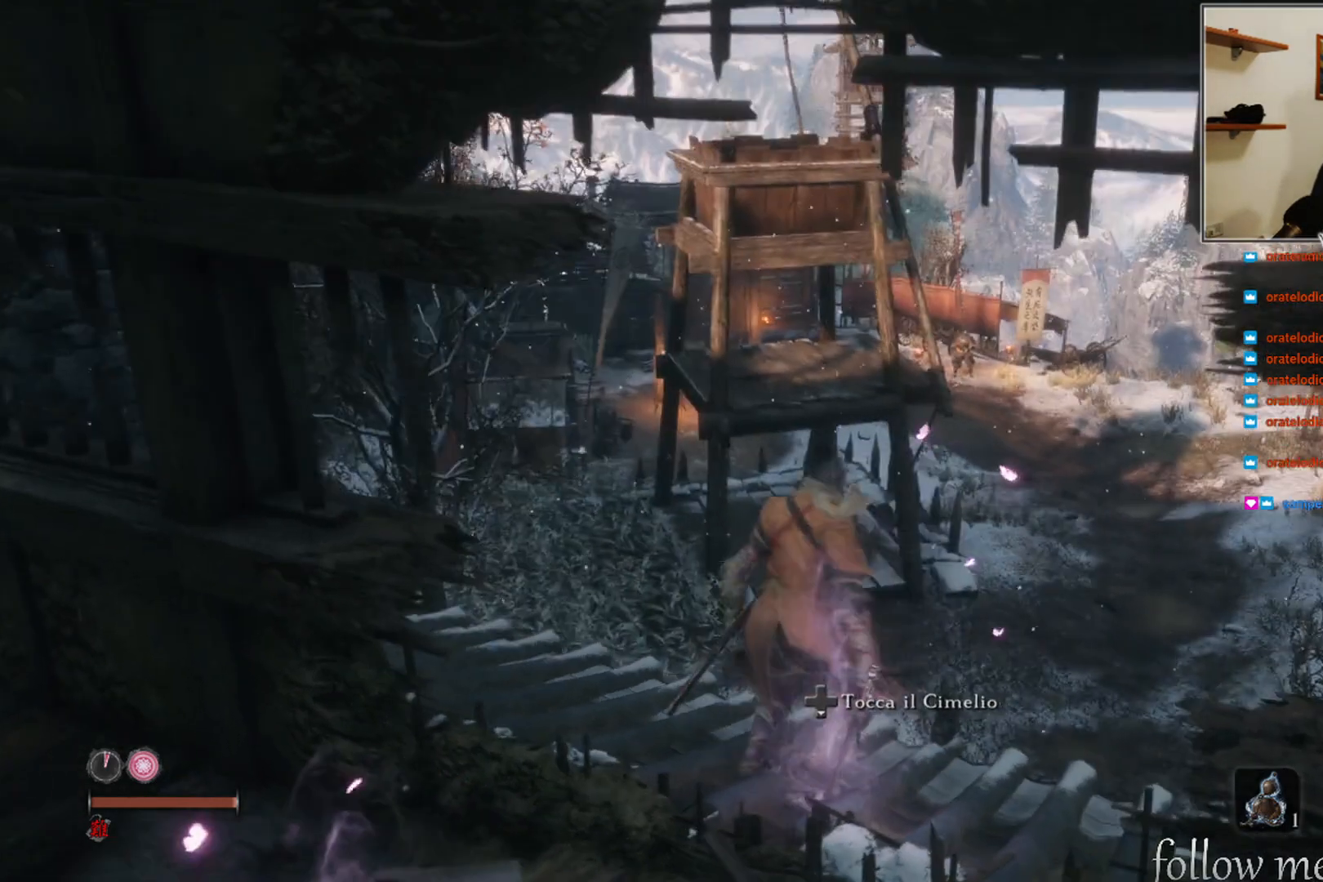
{"buttons": [], "left_stick": "center", "right_stick": "center", "events": [[50, "right_stick", "left"], [217, "right_stick", "center"]]}
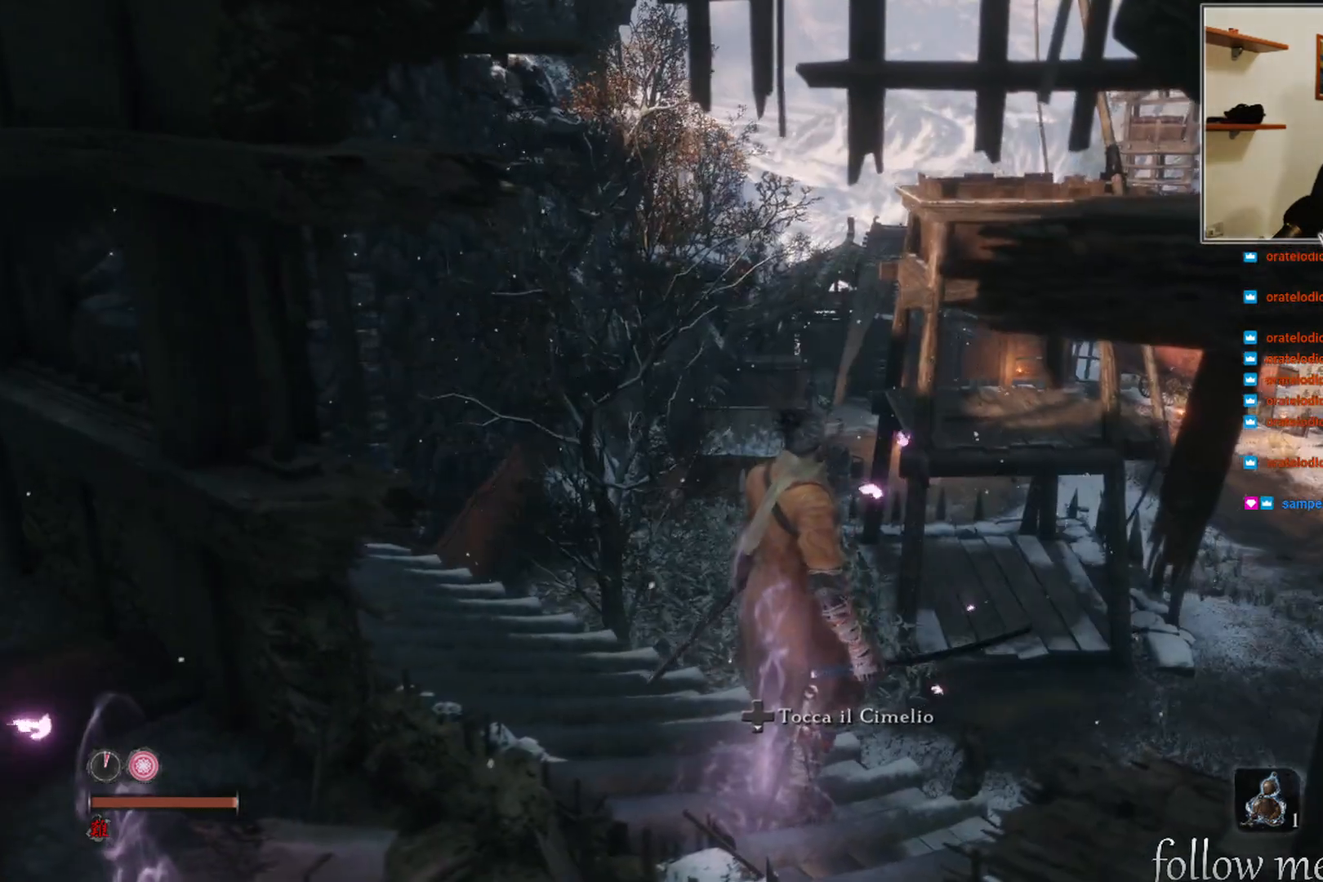
{"buttons": [], "left_stick": "center", "right_stick": "center", "events": [[67, "right_stick", "up"], [233, "right_stick", "center"]]}
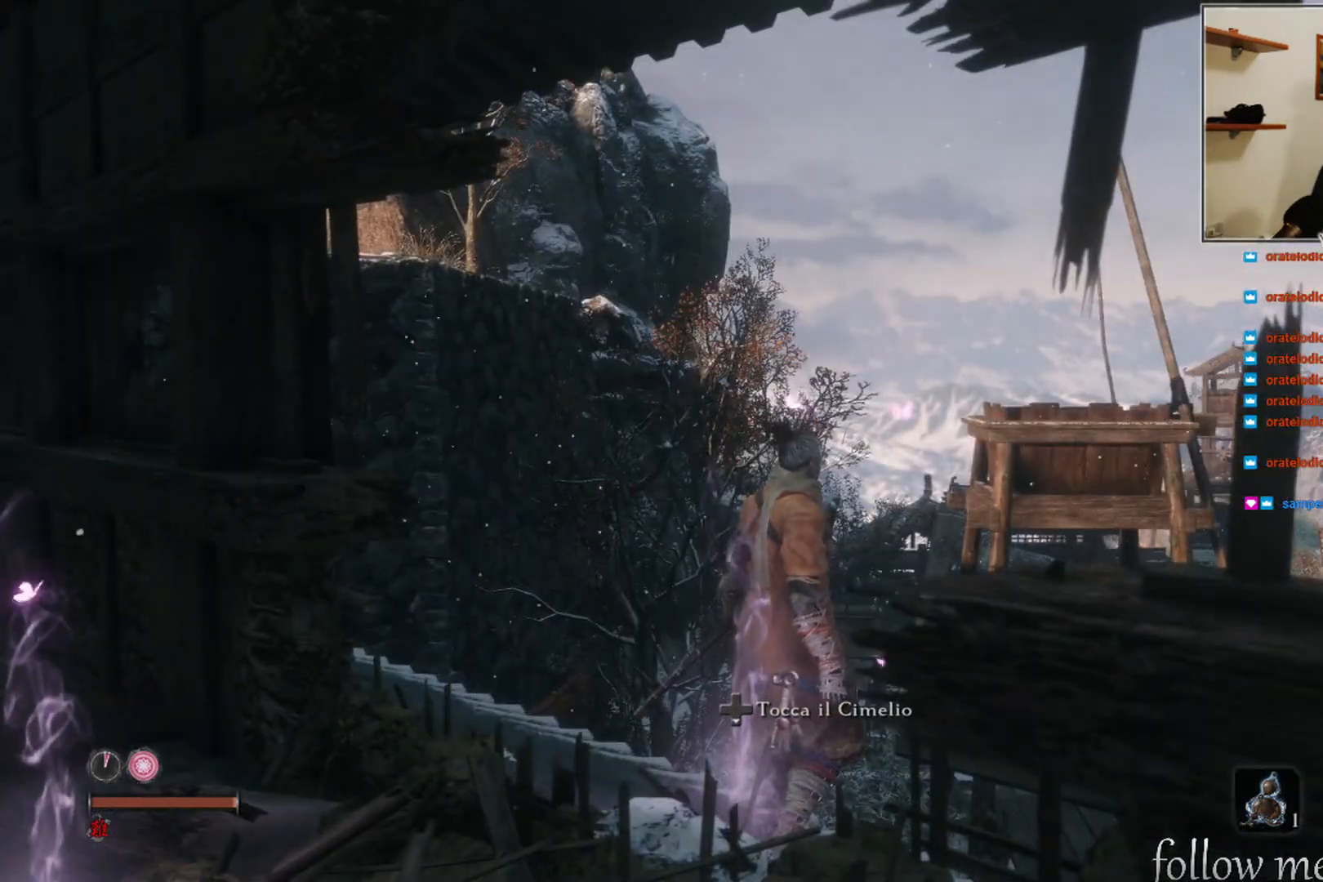
{"buttons": [], "left_stick": "center", "right_stick": "center", "events": []}
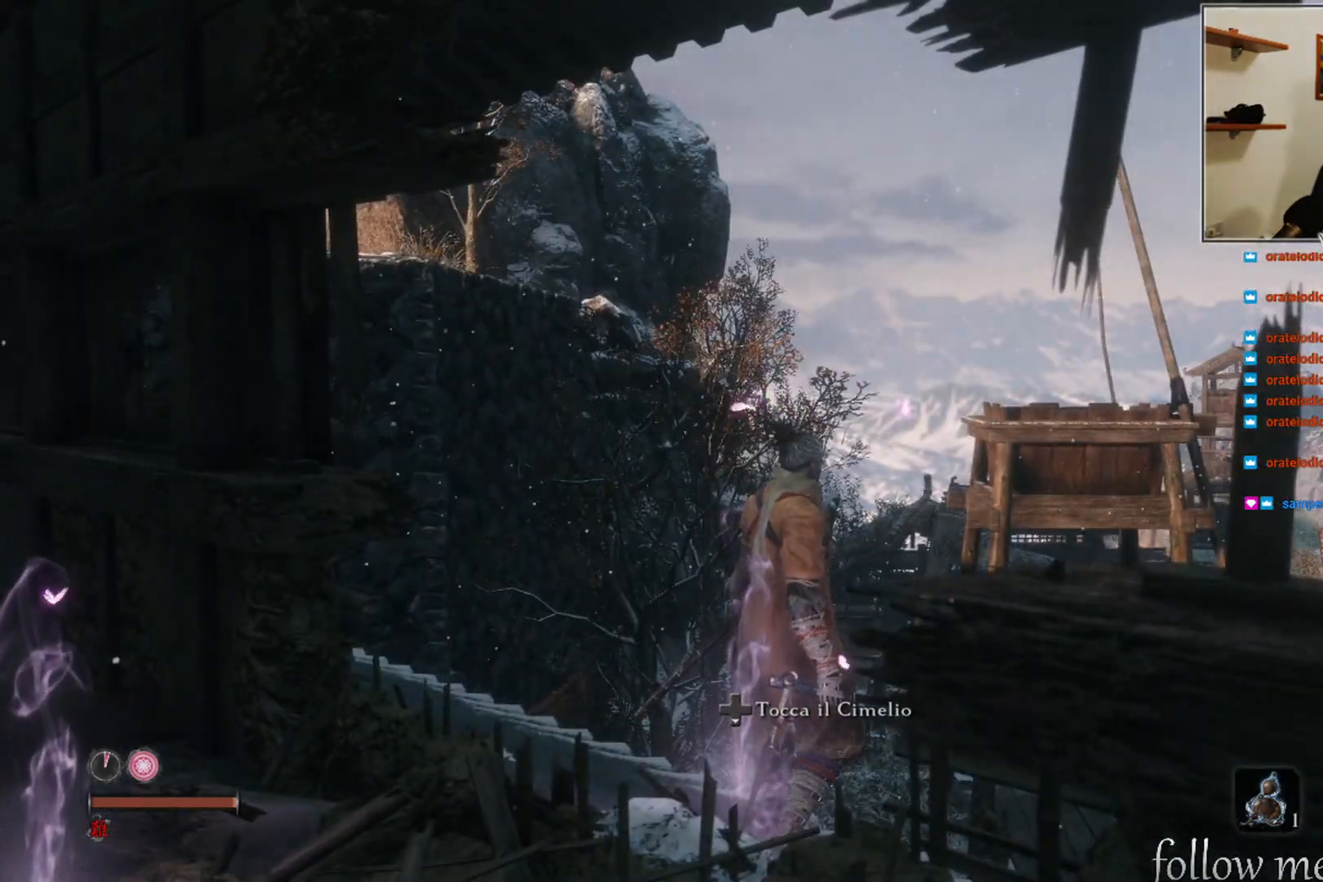
{"buttons": [], "left_stick": "center", "right_stick": "right", "events": [[383, "right_stick", "right"]]}
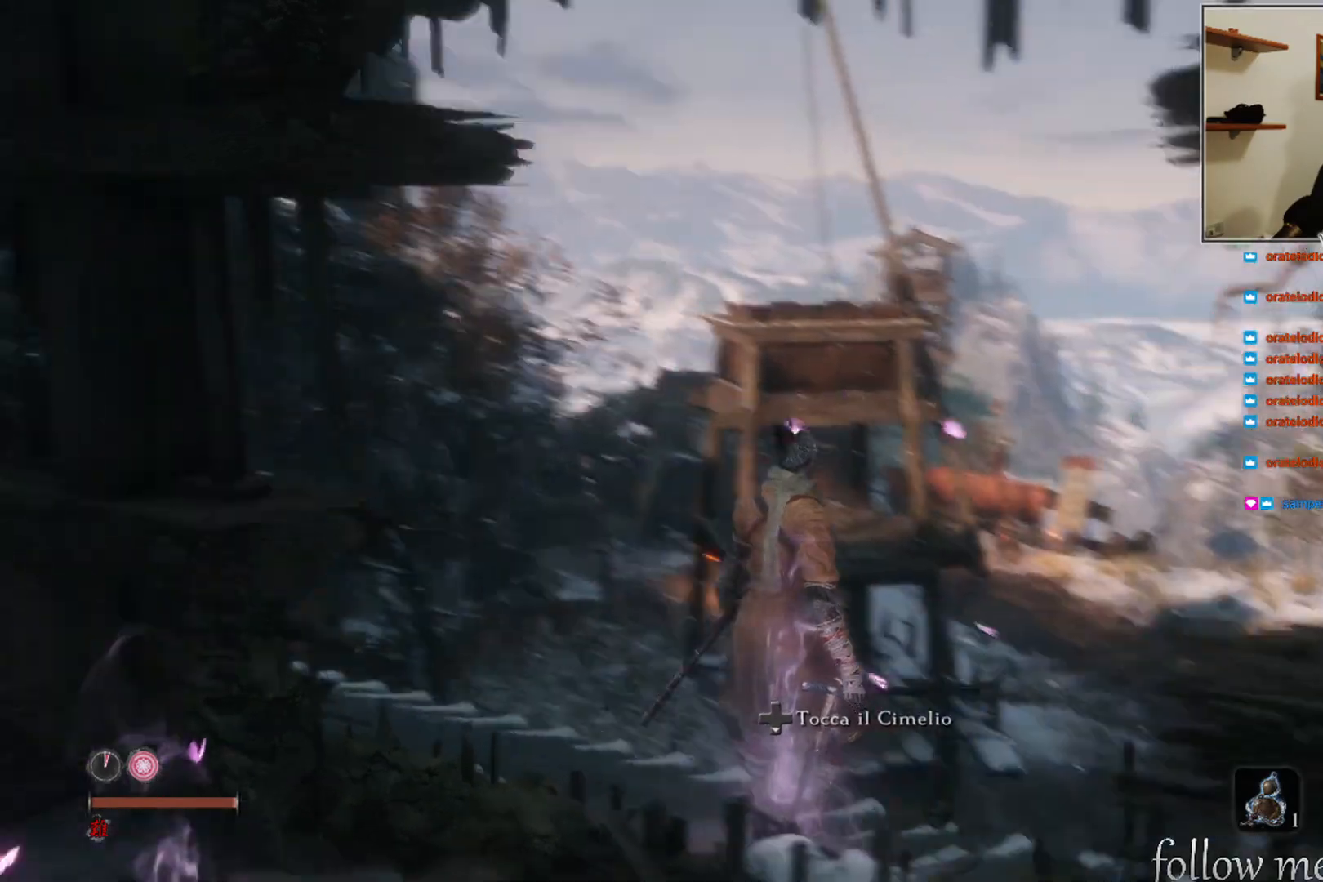
{"buttons": [], "left_stick": "center", "right_stick": "center", "events": [[117, "right_stick", "center"]]}
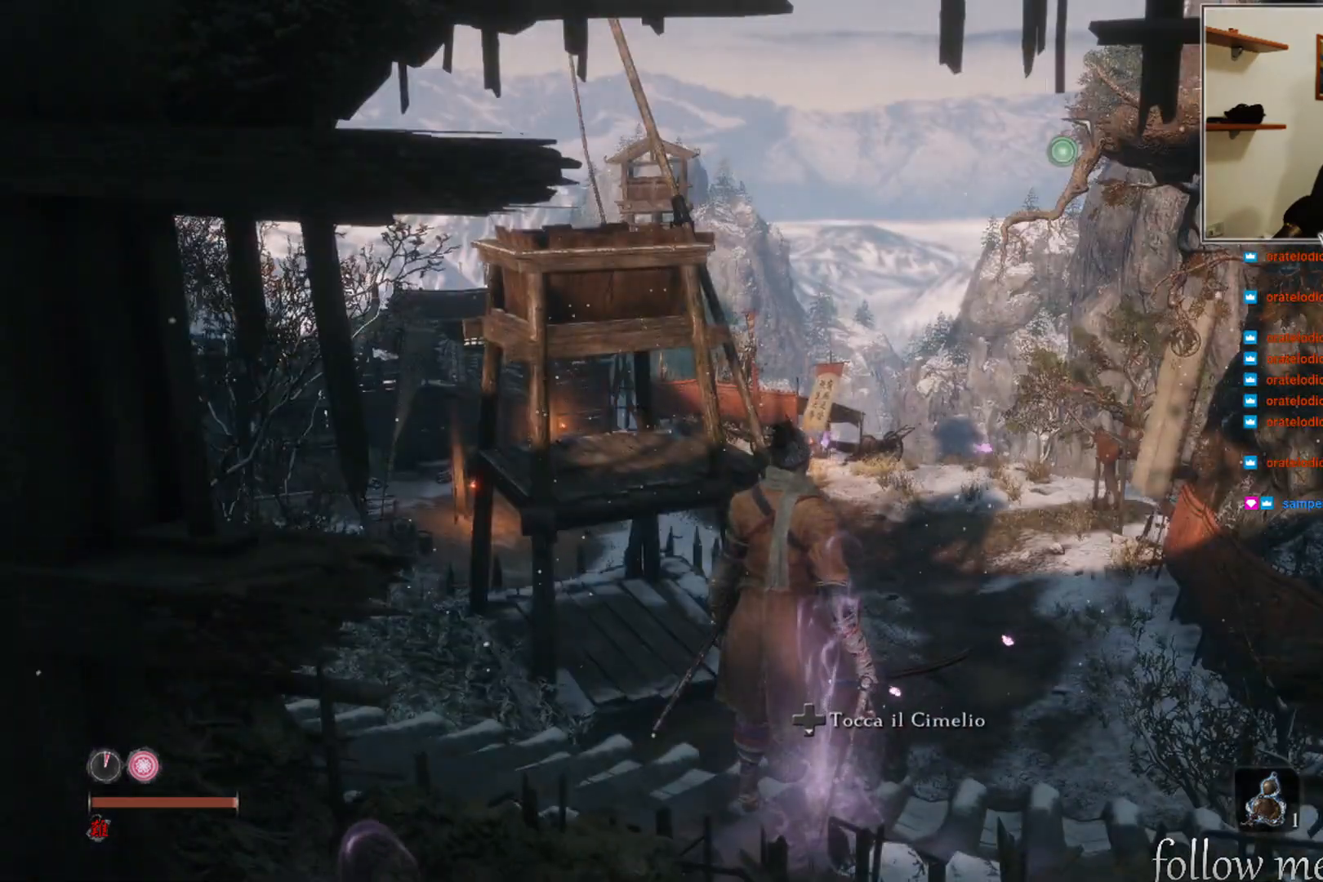
{"buttons": [], "left_stick": "center", "right_stick": "center", "events": [[33, "right_stick", "up-right"], [167, "right_stick", "center"], [183, "L2", "down"], [350, "L2", "up"]]}
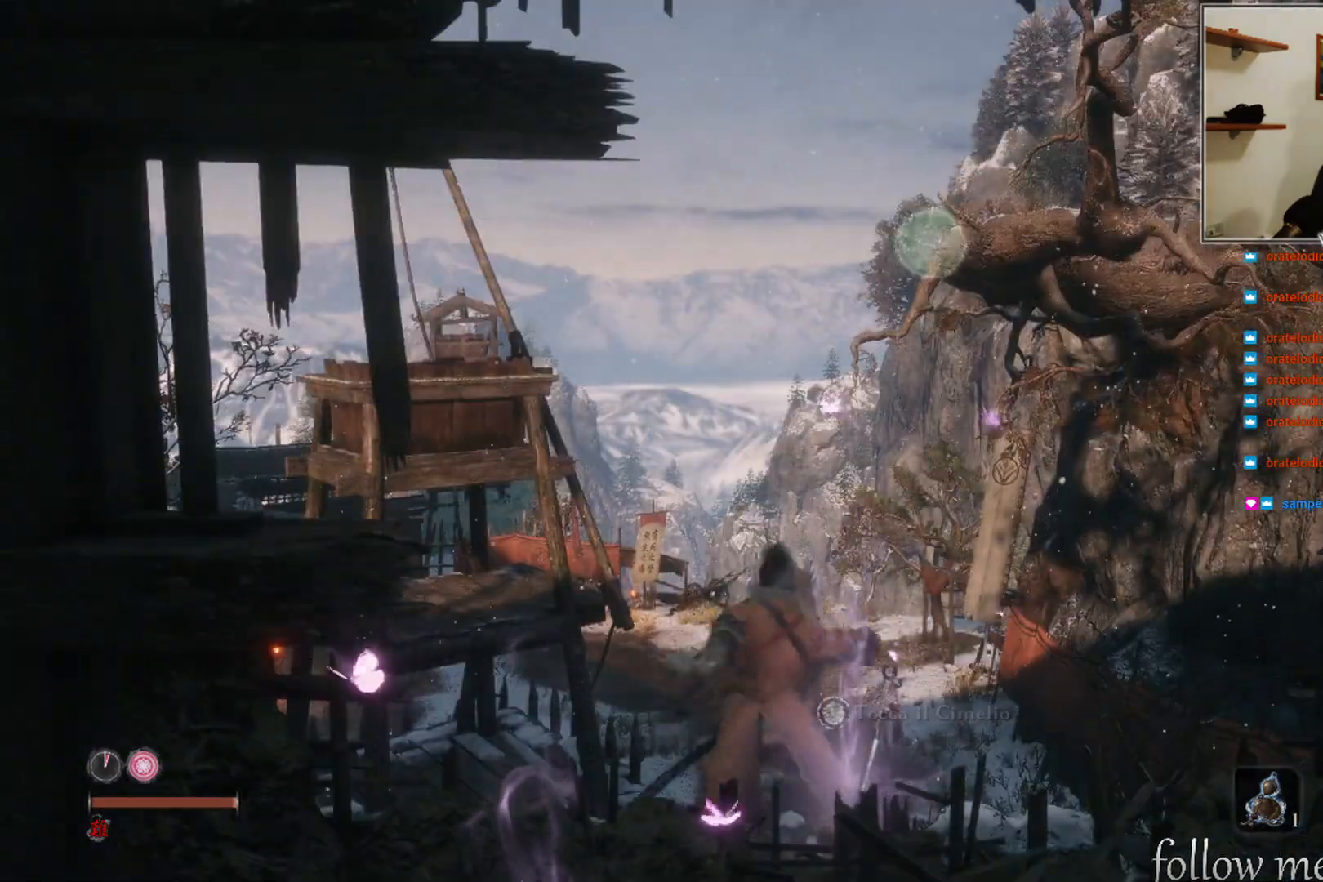
{"buttons": [], "left_stick": "center", "right_stick": "center", "events": []}
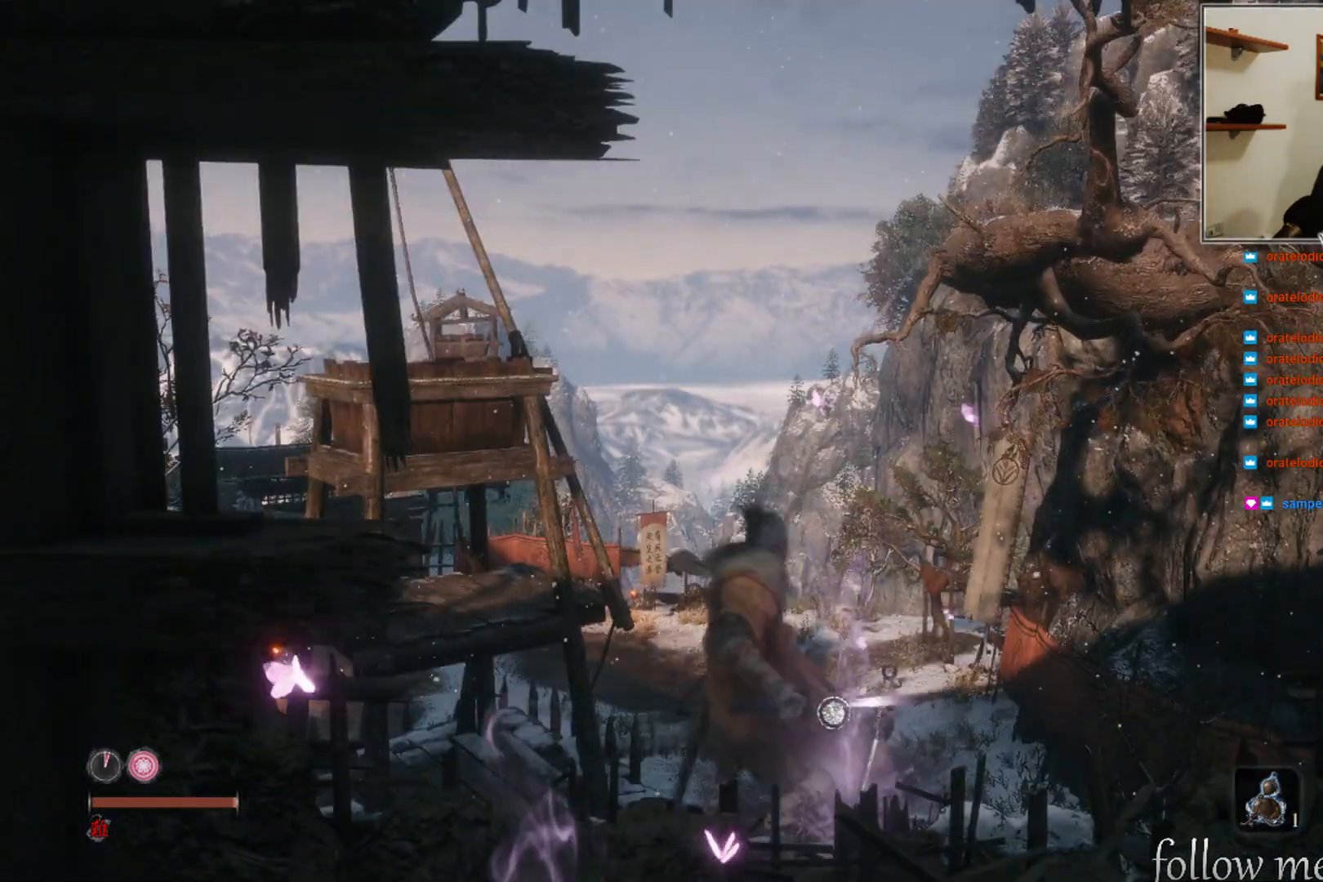
{"buttons": [], "left_stick": "center", "right_stick": "center", "events": []}
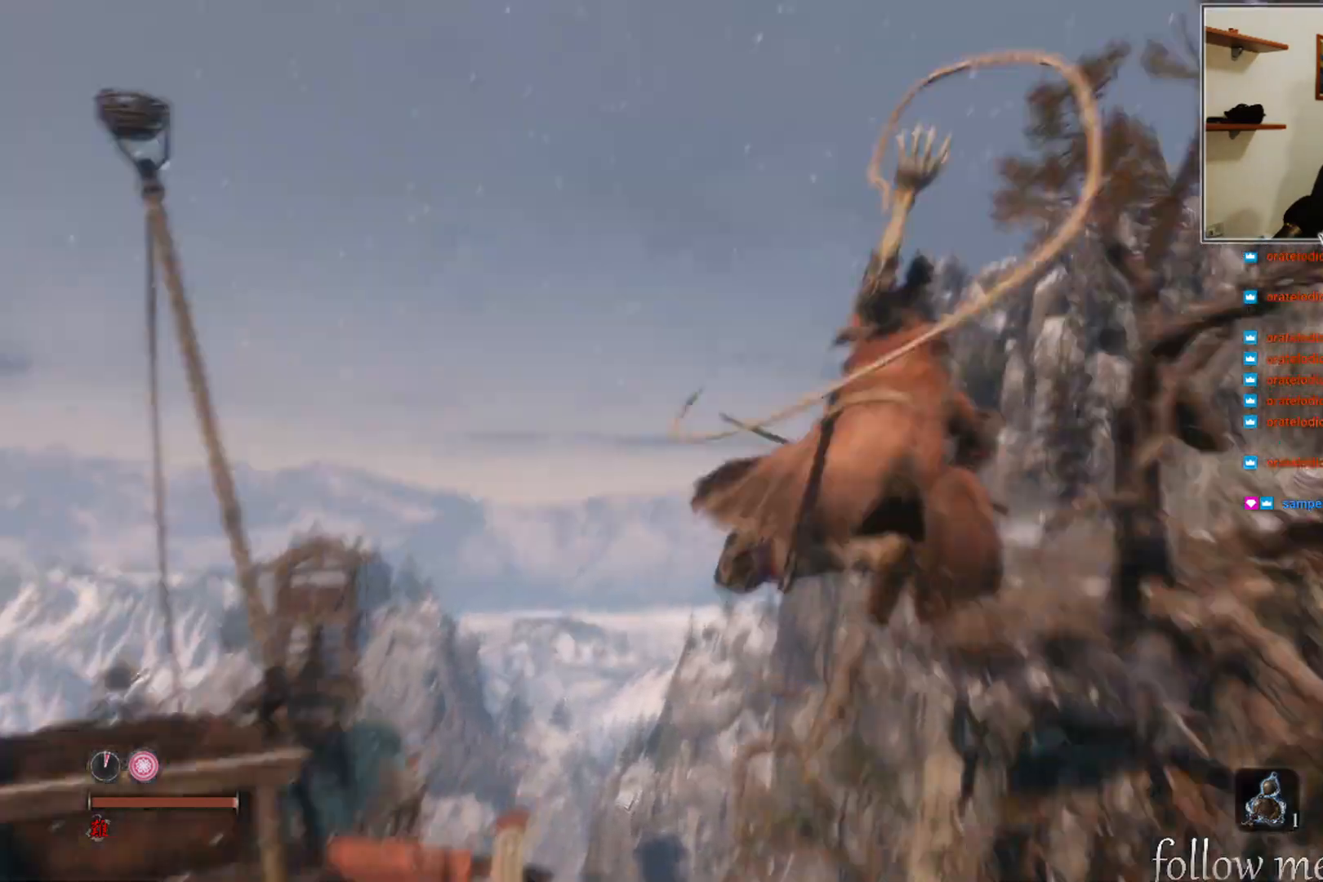
{"buttons": [], "left_stick": "up", "right_stick": "center", "events": [[450, "left_stick", "up"]]}
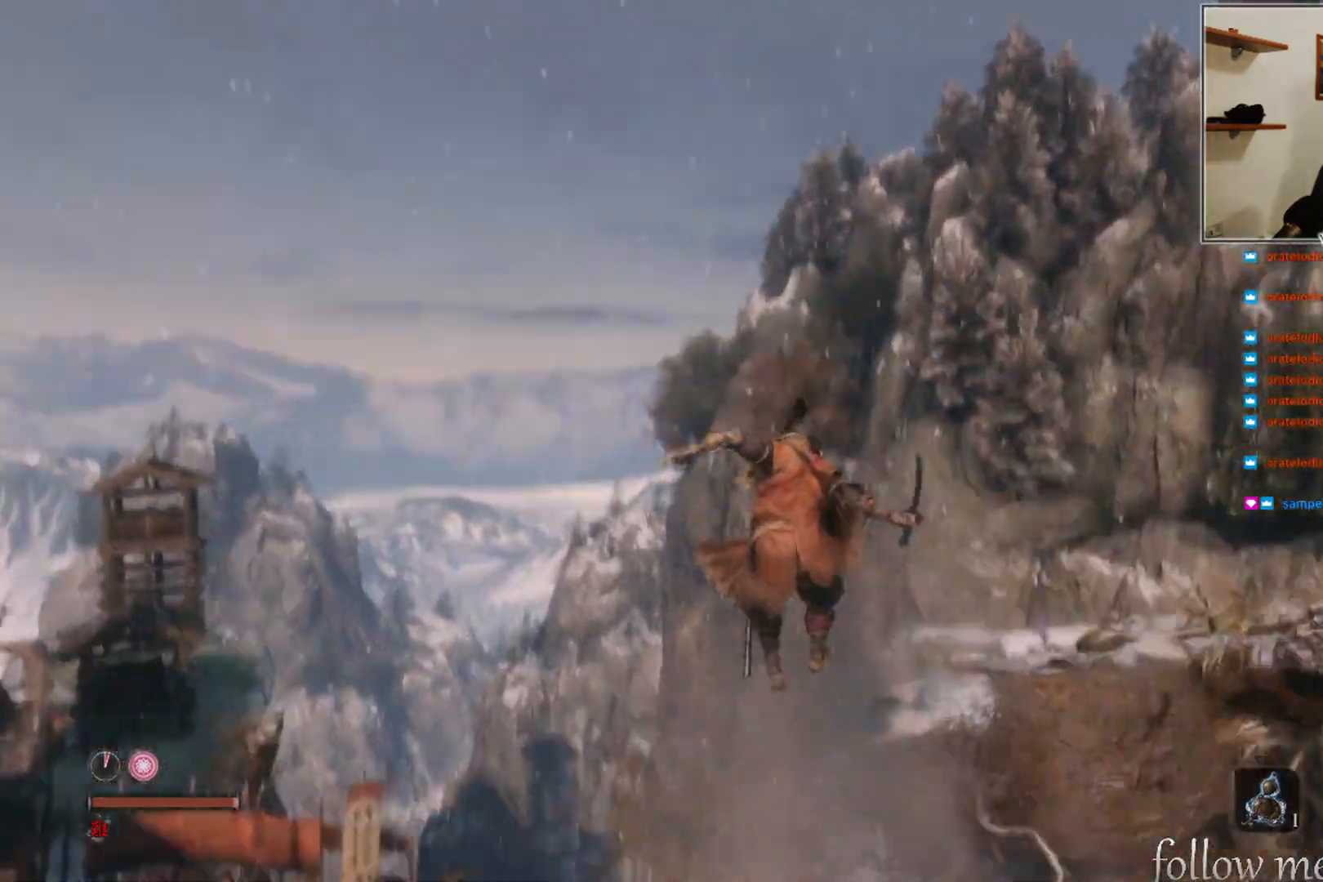
{"buttons": [], "left_stick": "up", "right_stick": "center", "events": [[67, "right_stick", "right"], [317, "right_stick", "center"]]}
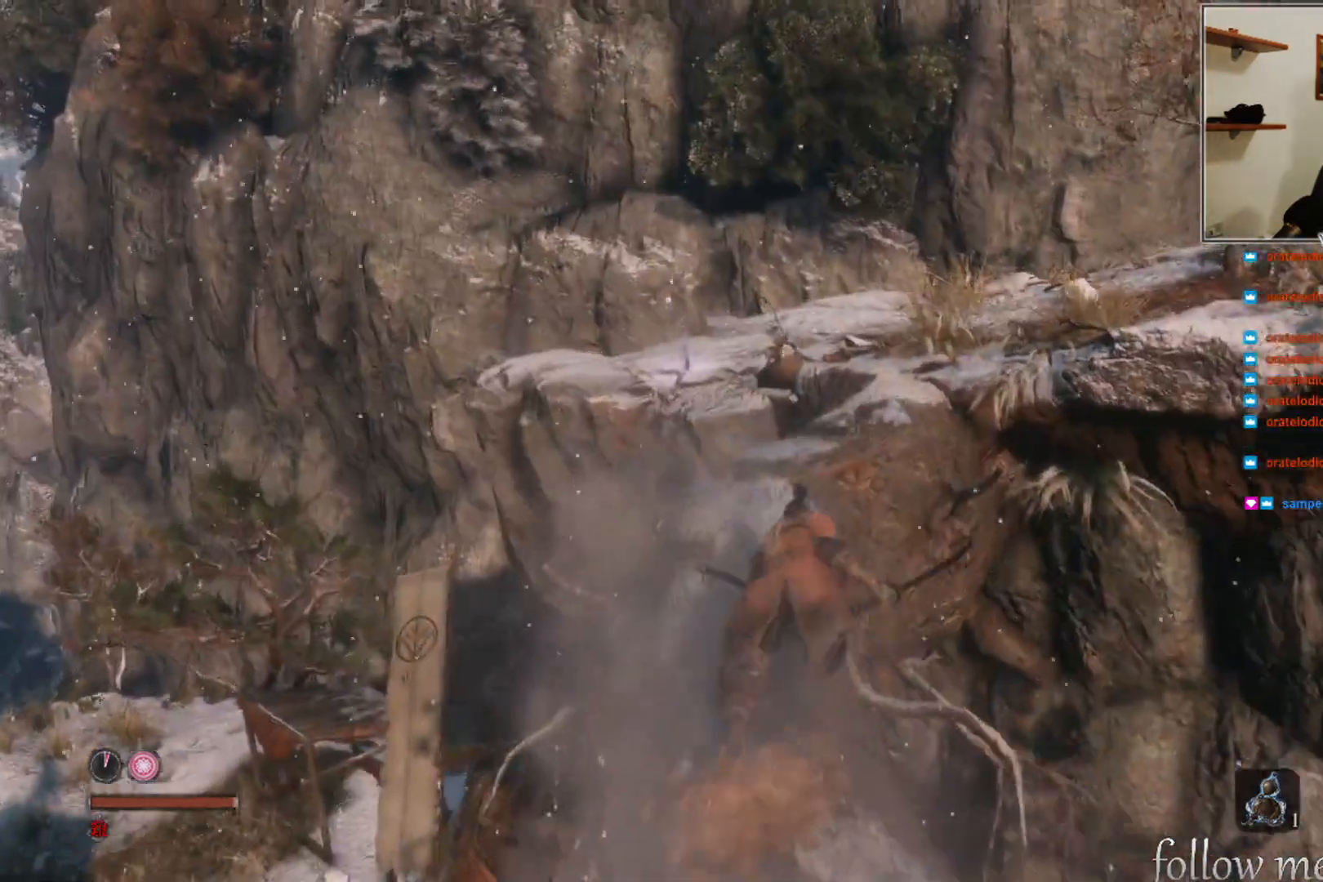
{"buttons": [], "left_stick": "up", "right_stick": "center", "events": []}
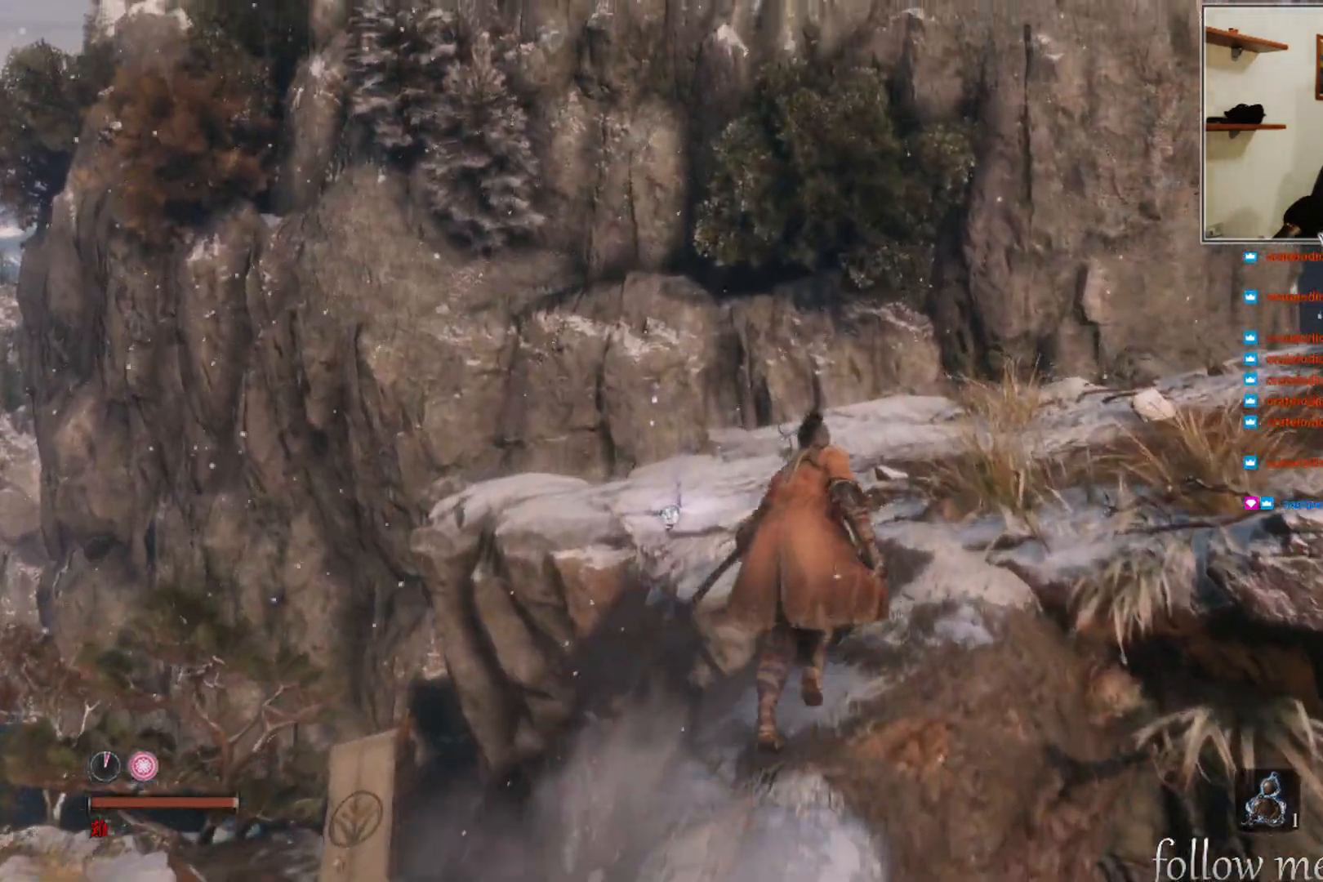
{"buttons": [], "left_stick": "up", "right_stick": "center", "events": [[33, "right_stick", "right"], [233, "right_stick", "center"]]}
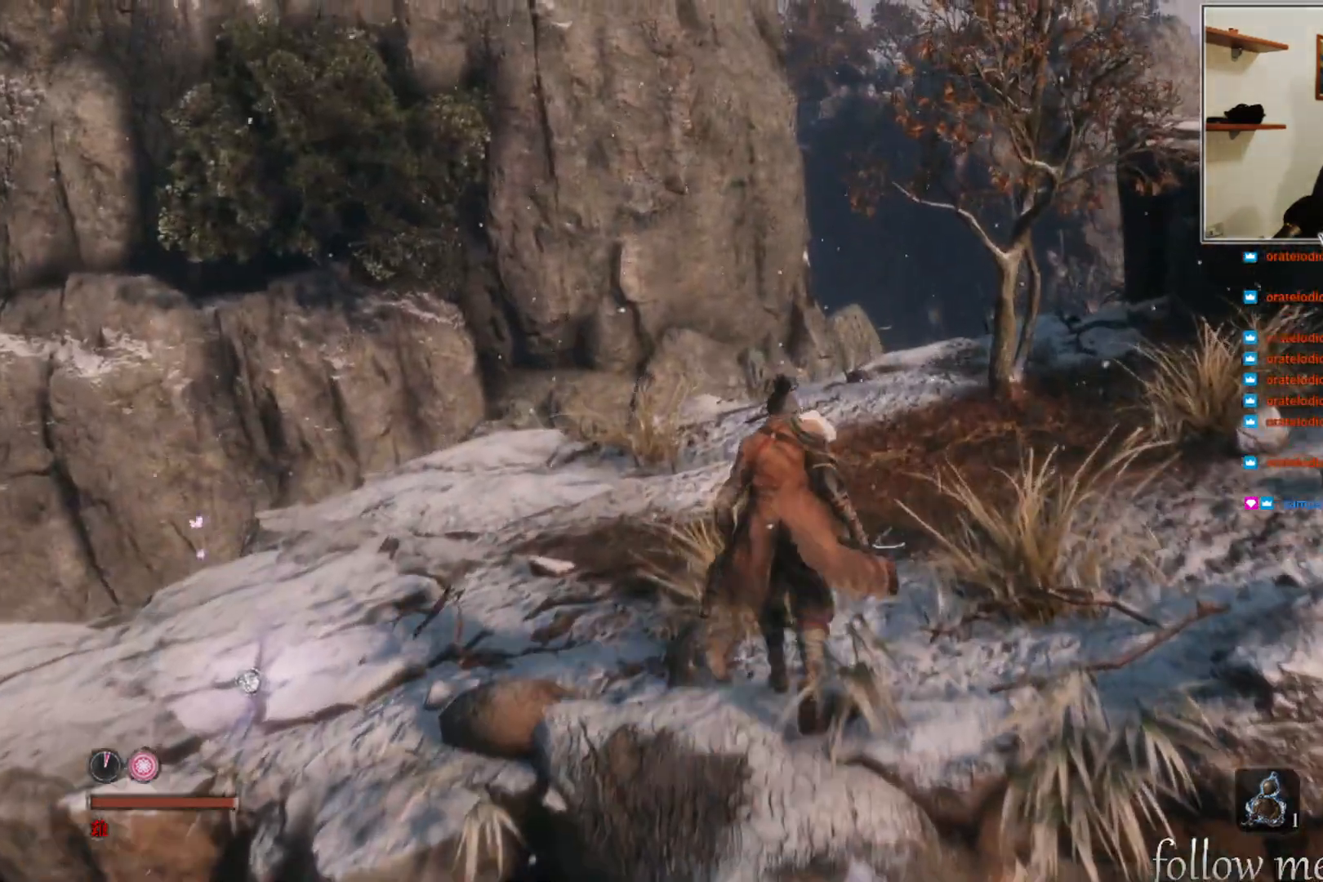
{"buttons": [], "left_stick": "up", "right_stick": "center", "events": [[33, "right_stick", "right"], [400, "right_stick", "center"]]}
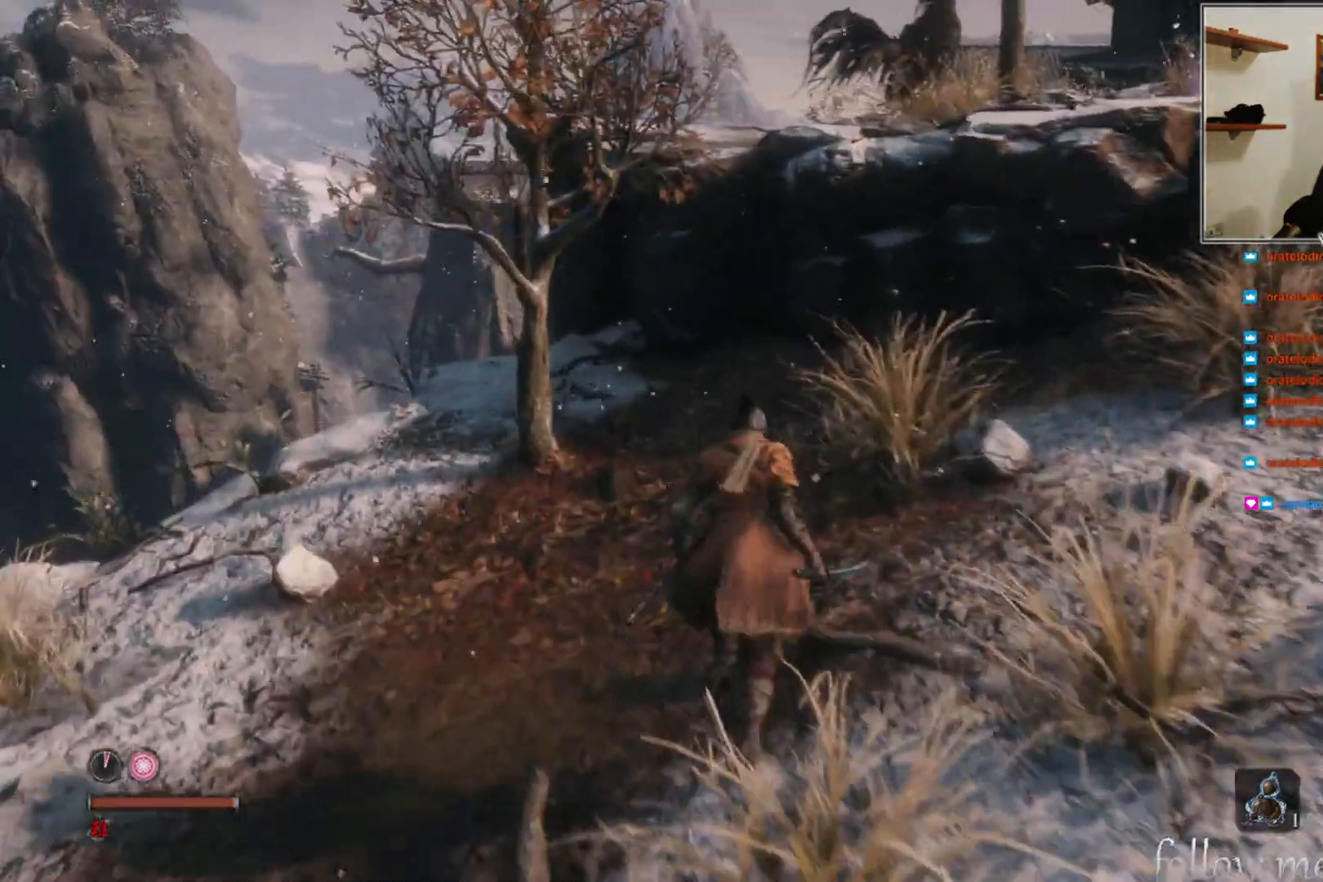
{"buttons": [], "left_stick": "up", "right_stick": "center", "events": [[17, "right_stick", "right"], [250, "right_stick", "center"]]}
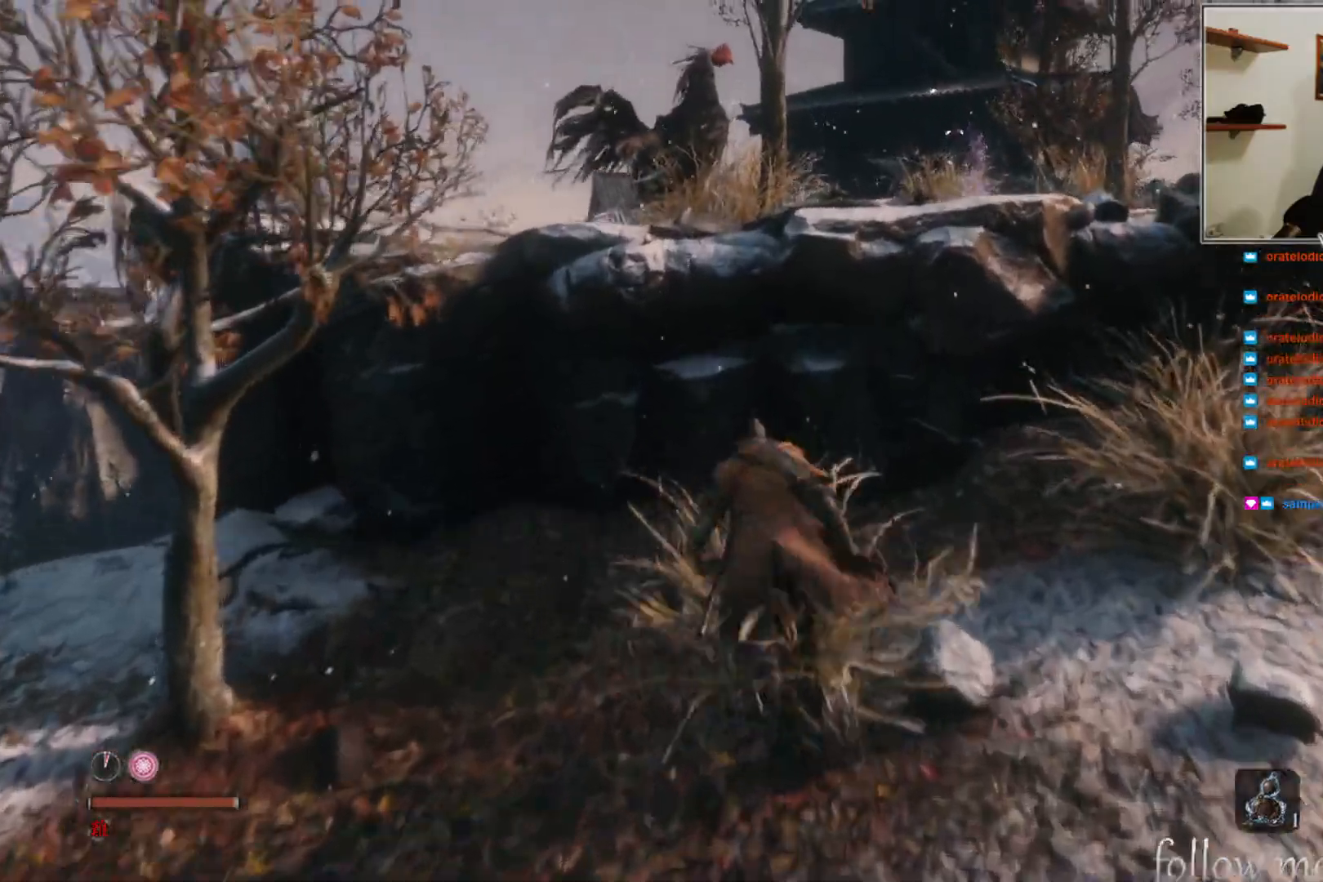
{"buttons": [], "left_stick": "up", "right_stick": "center", "events": [[217, "A", "down"], [417, "A", "up"]]}